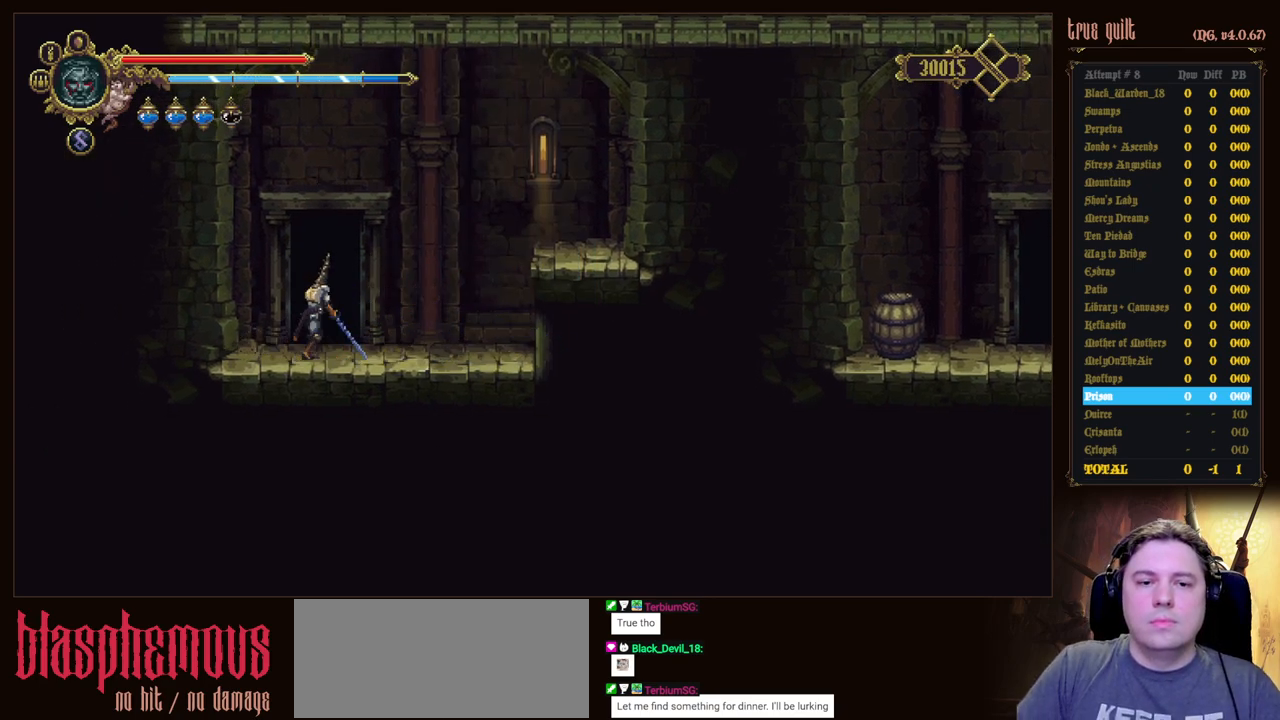
Gameplay with keyboard; each line is a JSON object with the keys held at the frame after it. "events" lists presses ("down") and releases ("up") of "attack", "dodge", "down", "escape", "heal", "interact", "jump", "left", "parry", "prayer", "ranged", "right" and "up" between this image and that frame as [ms after this image, input, new state], when the widget could be followed in between. No other keys are recorded. Mouse input is not recorded. Key names are as the overlay labels them; some are game actions (e.g. jump) rather than physical keys.
{"keys": [], "events": []}
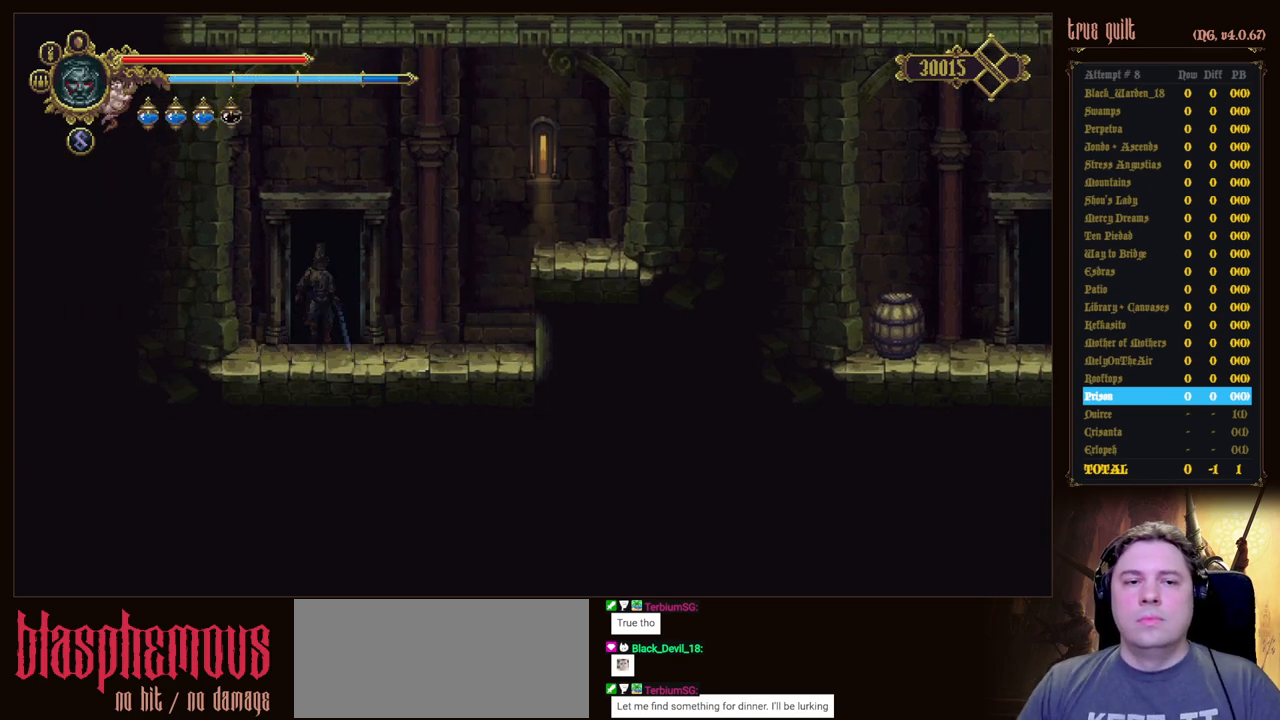
{"keys": [], "events": []}
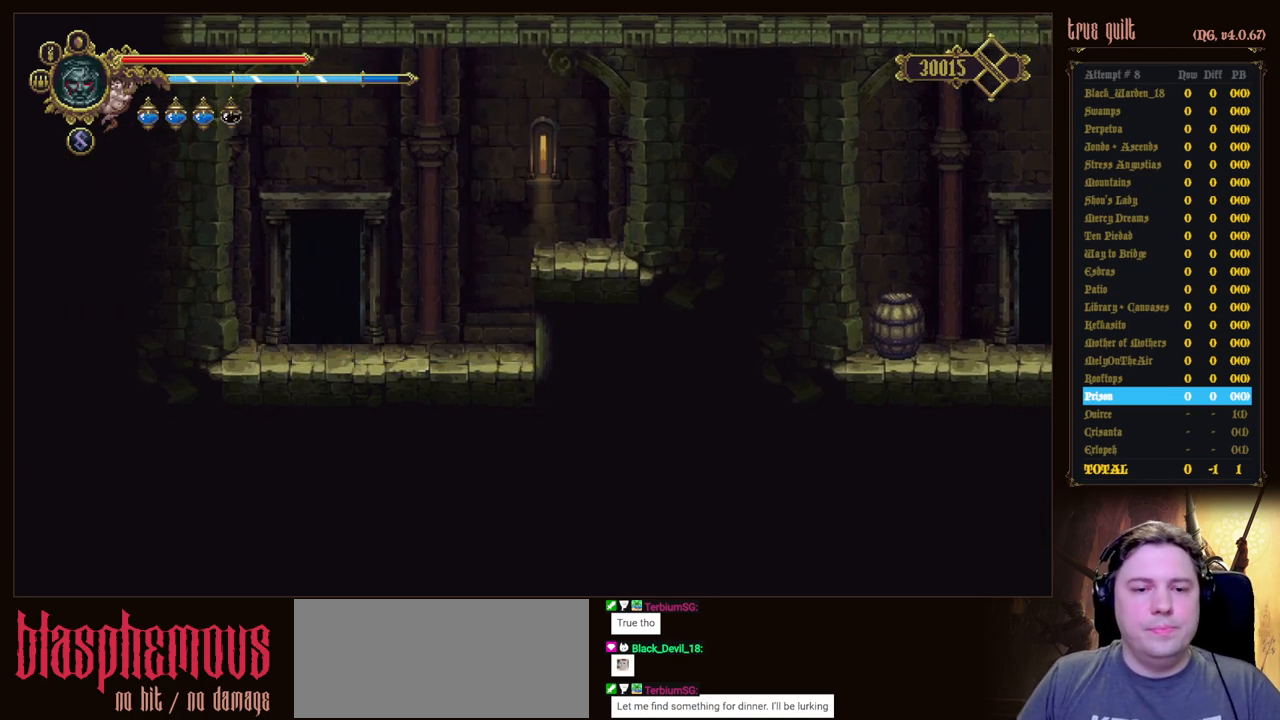
{"keys": [], "events": []}
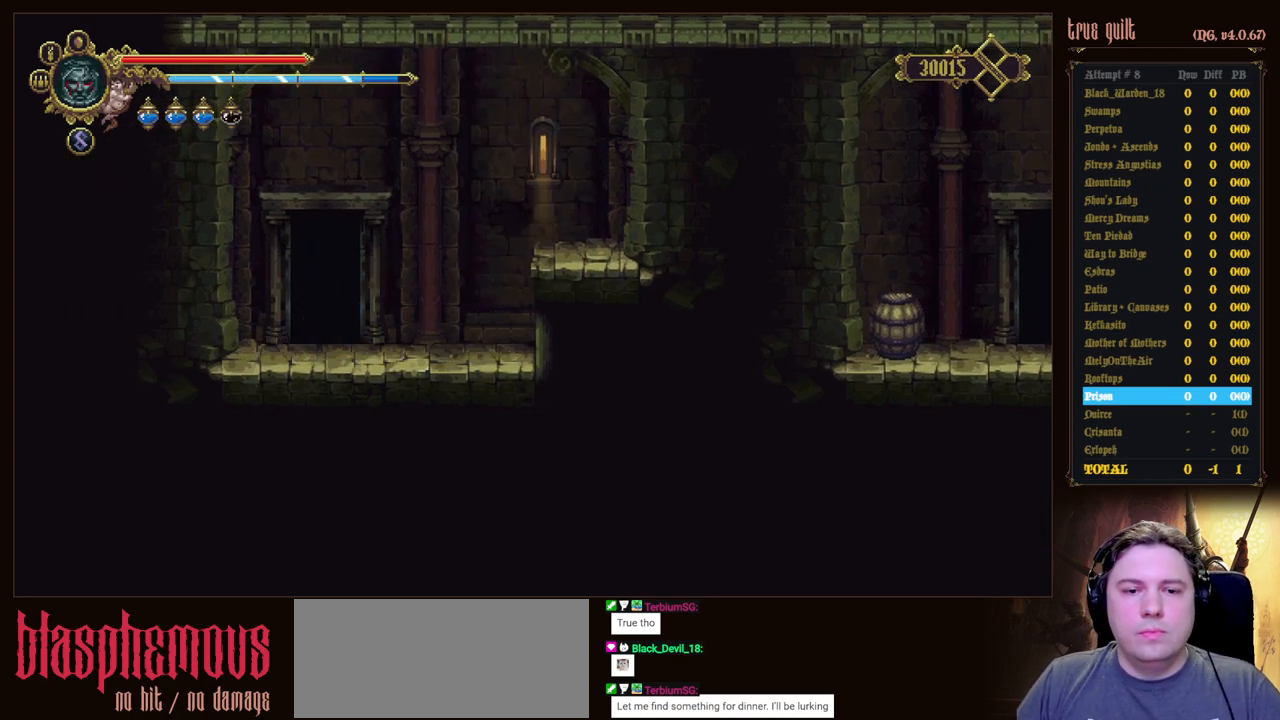
{"keys": [], "events": []}
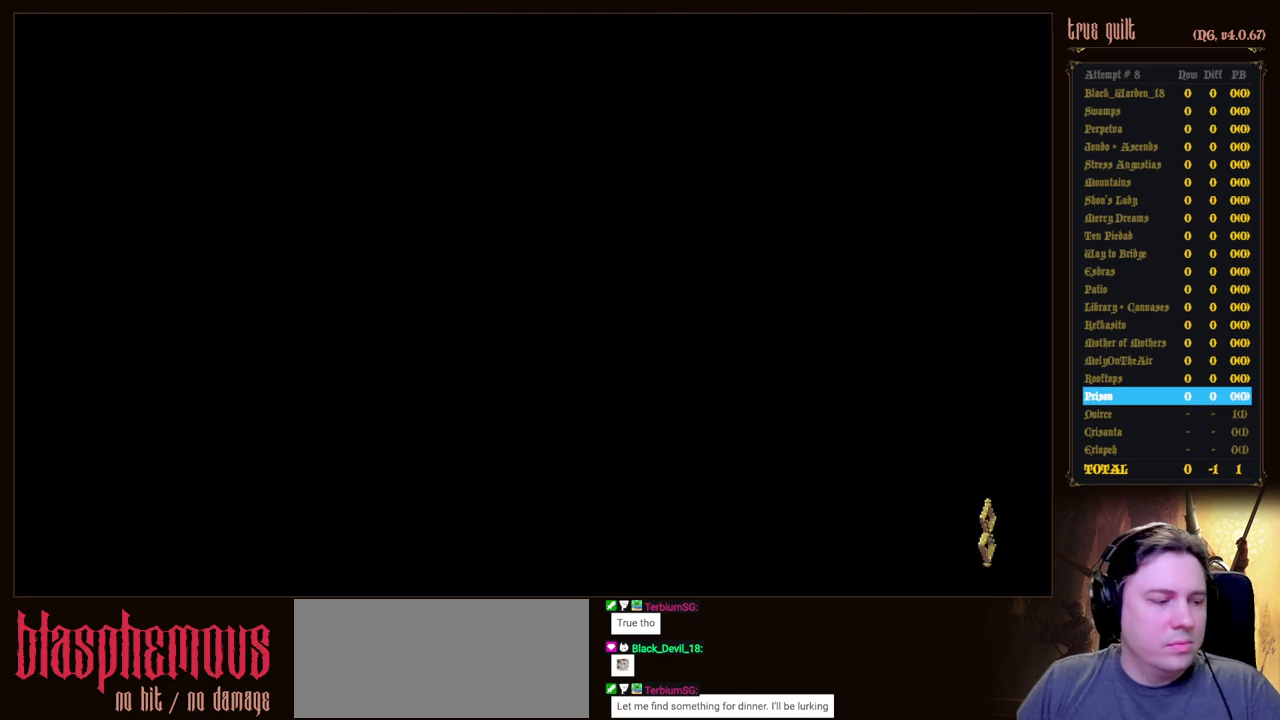
{"keys": [], "events": []}
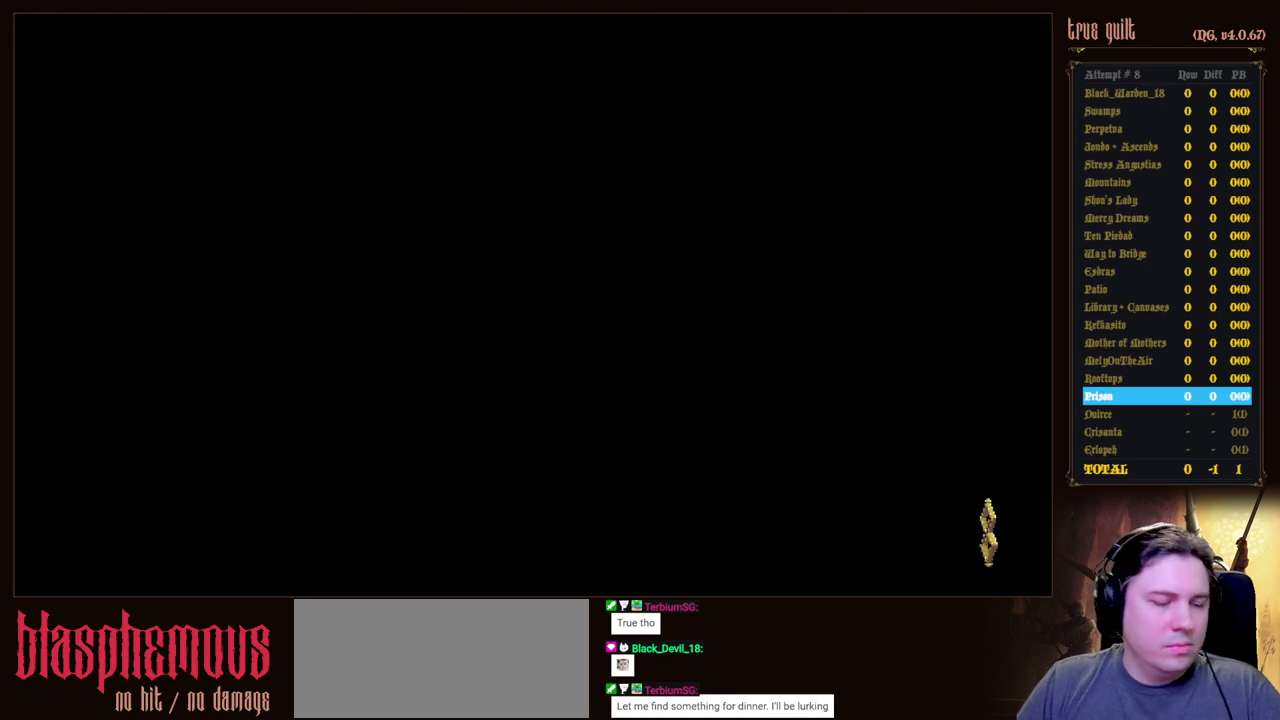
{"keys": ["dodge", "down", "right"], "events": [[83, "right", "down"], [500, "dodge", "down"], [500, "down", "down"]]}
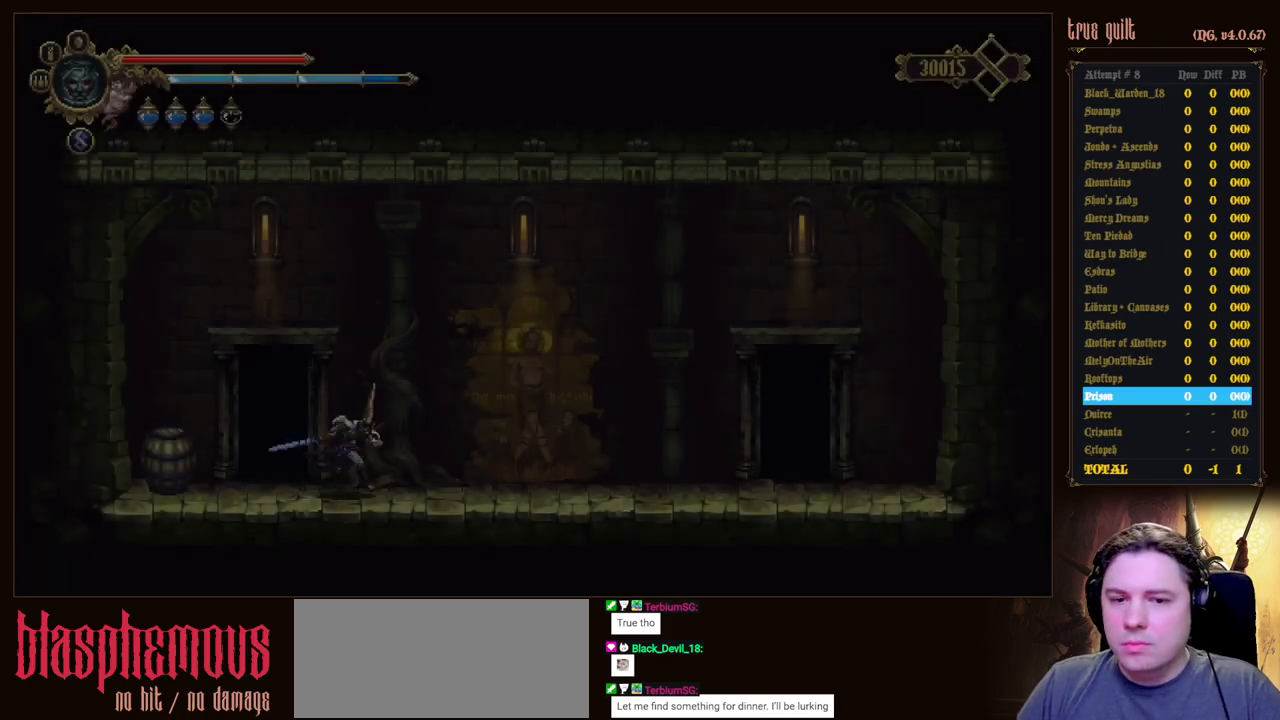
{"keys": ["dodge", "down", "right"], "events": [[383, "dodge", "up"], [483, "dodge", "down"]]}
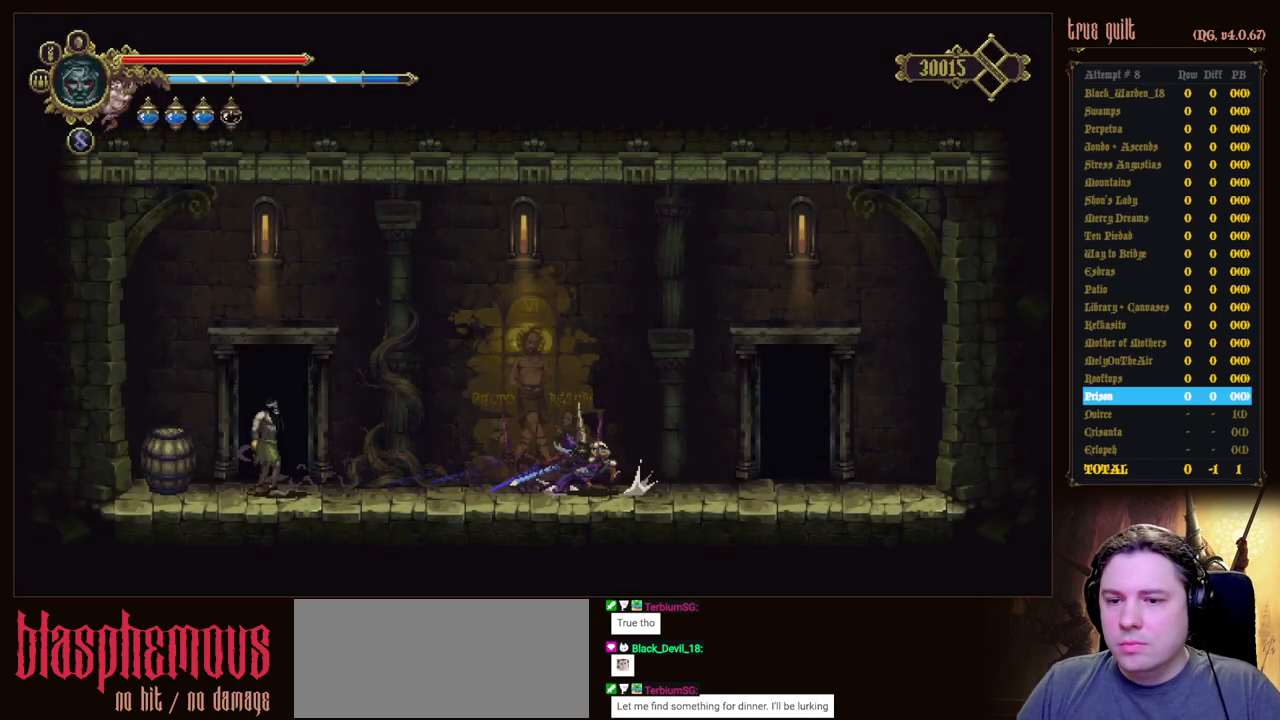
{"keys": ["left"], "events": [[167, "down", "up"], [217, "dodge", "up"], [400, "right", "up"], [500, "left", "down"]]}
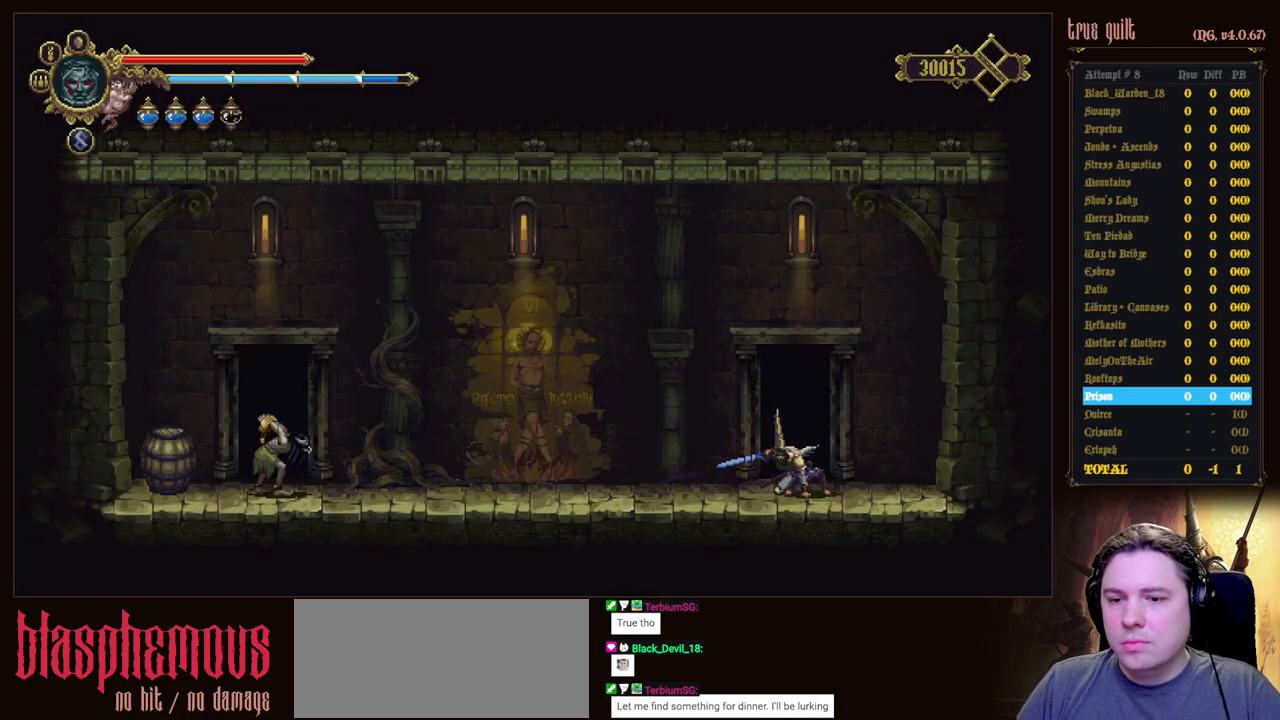
{"keys": [], "events": [[83, "left", "up"], [133, "interact", "down"], [267, "interact", "up"], [317, "interact", "down"], [467, "interact", "up"]]}
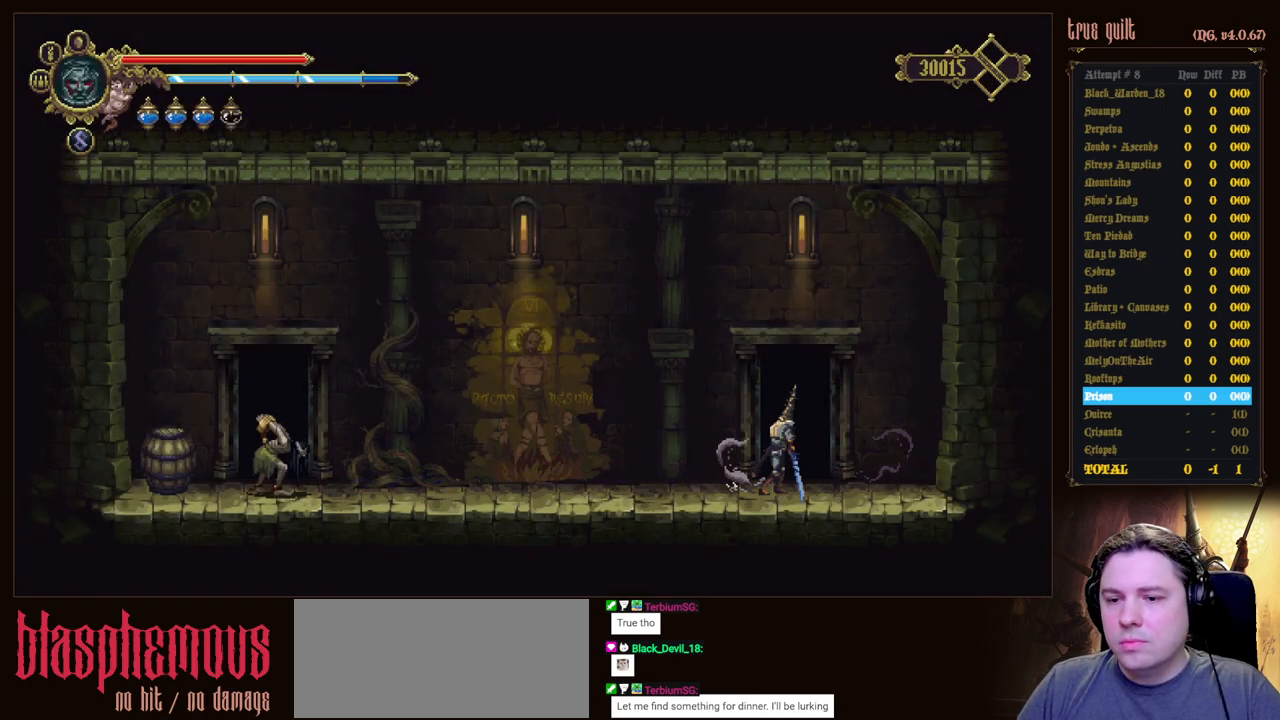
{"keys": [], "events": []}
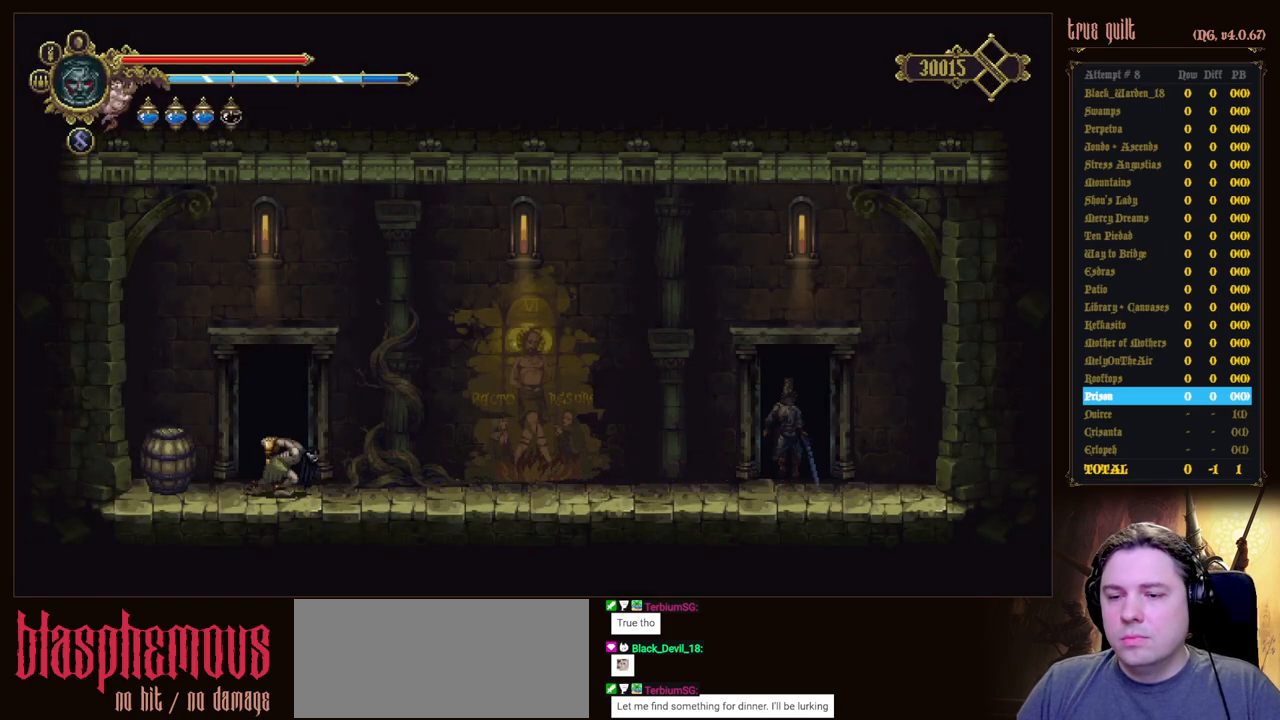
{"keys": [], "events": []}
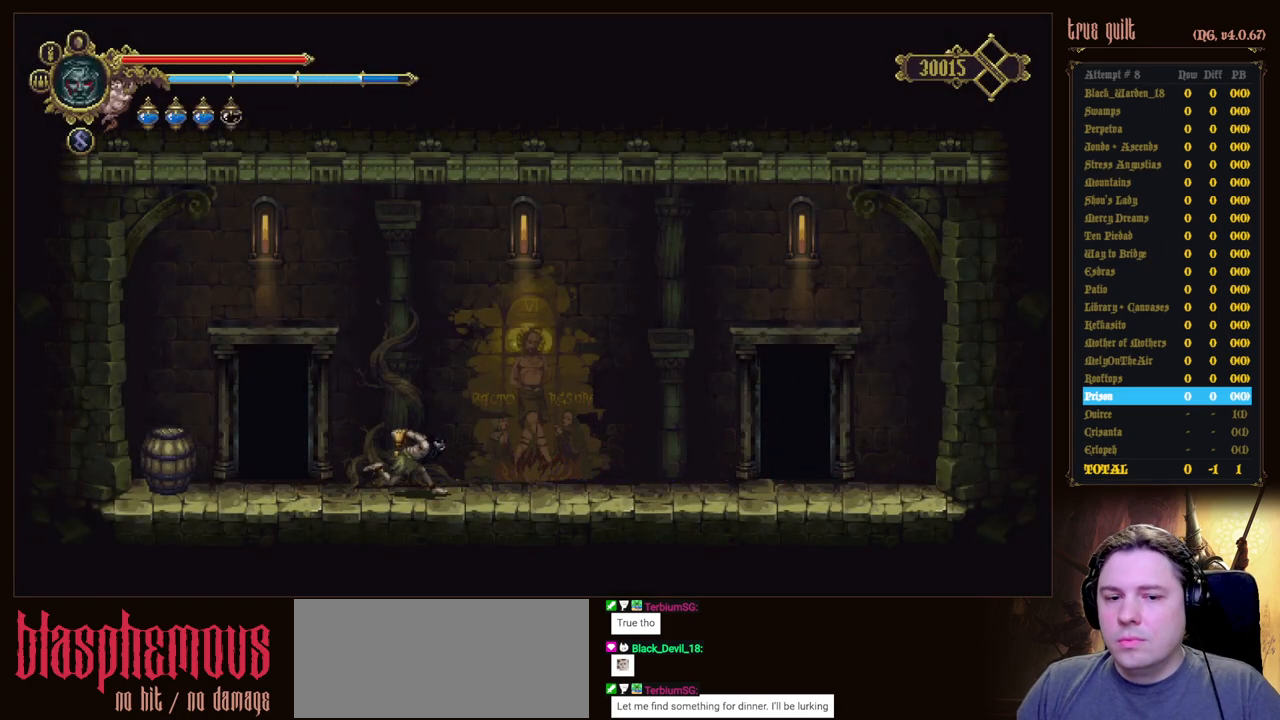
{"keys": [], "events": []}
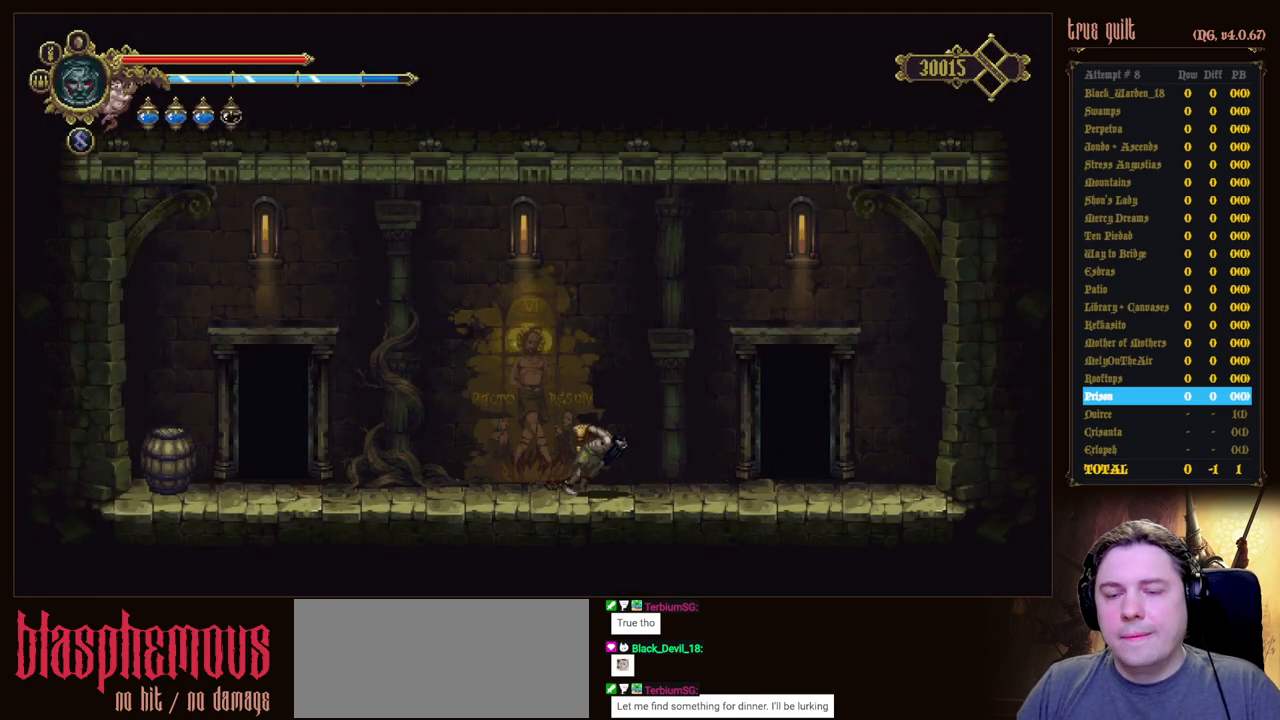
{"keys": [], "events": []}
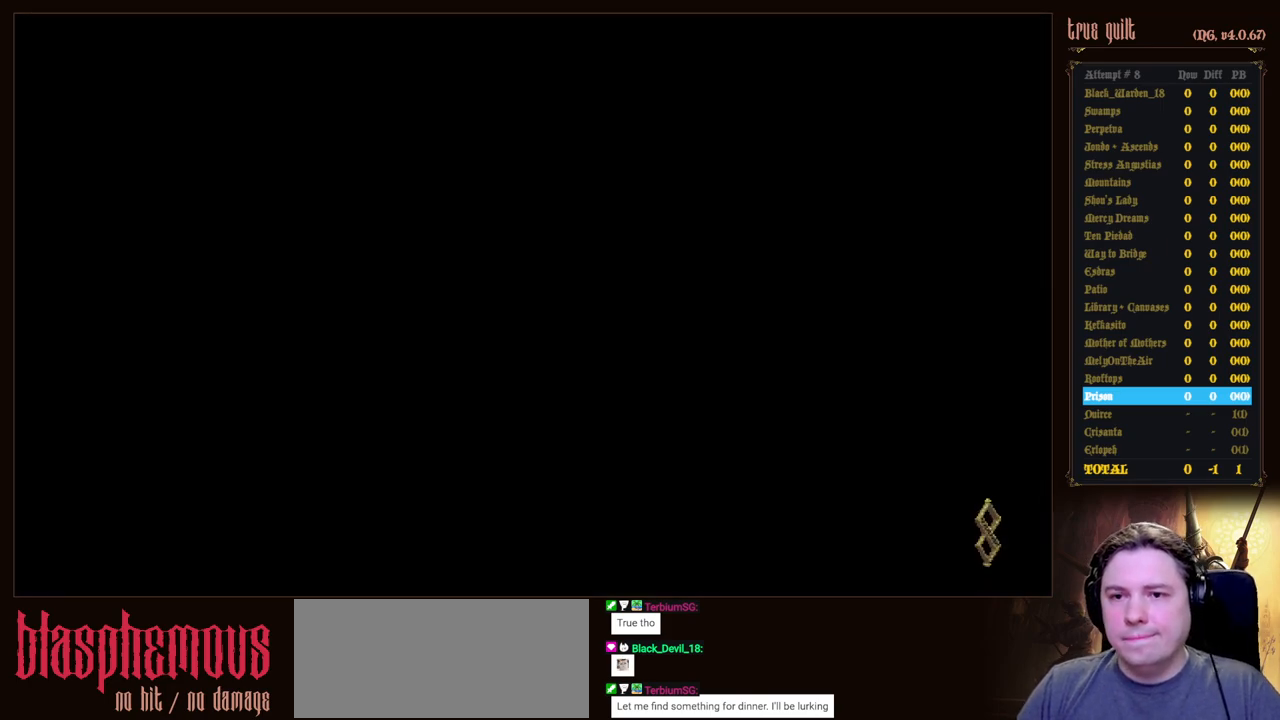
{"keys": [], "events": []}
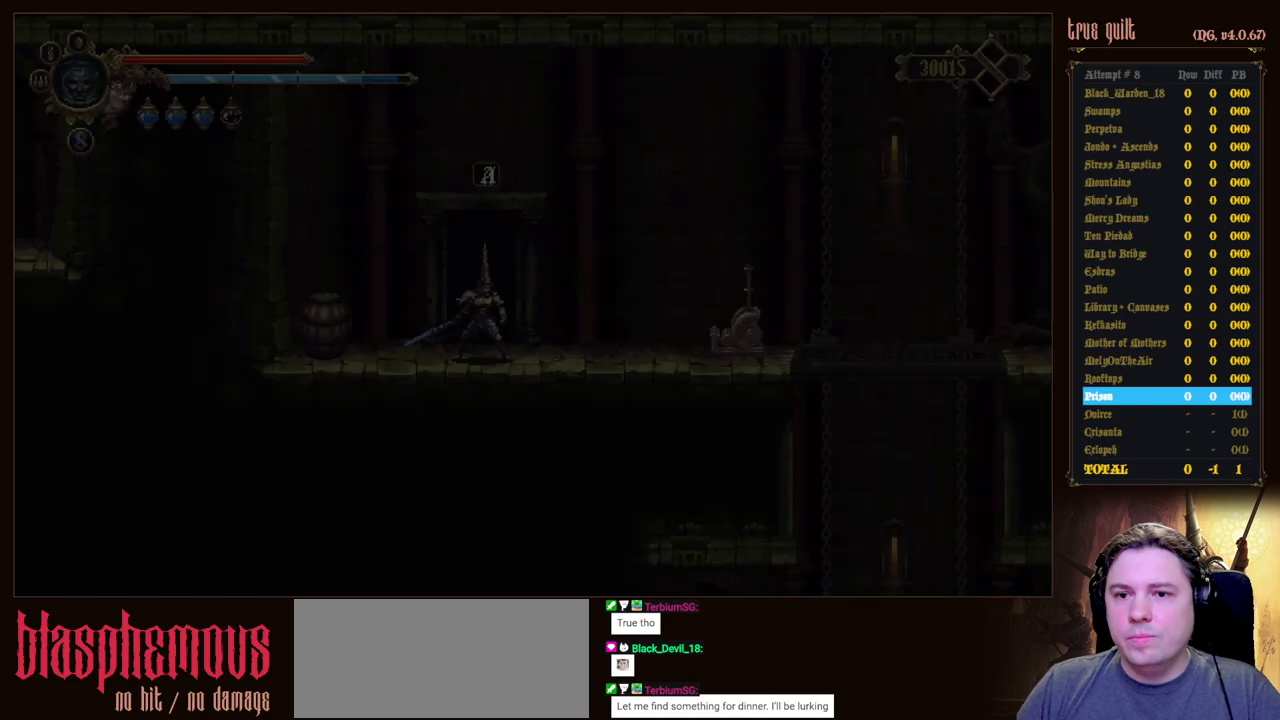
{"keys": ["dodge", "right"], "events": [[183, "right", "down"], [267, "dodge", "down"], [367, "dodge", "up"], [467, "dodge", "down"]]}
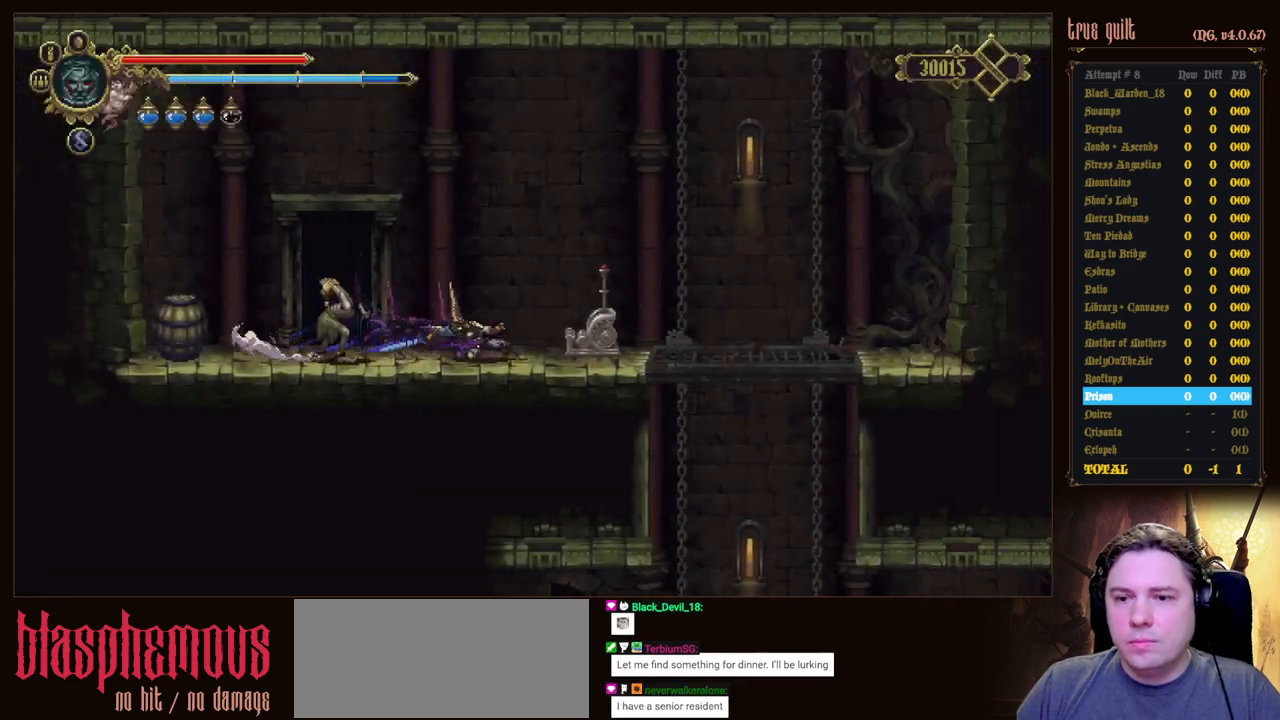
{"keys": ["right"], "events": [[200, "dodge", "up"]]}
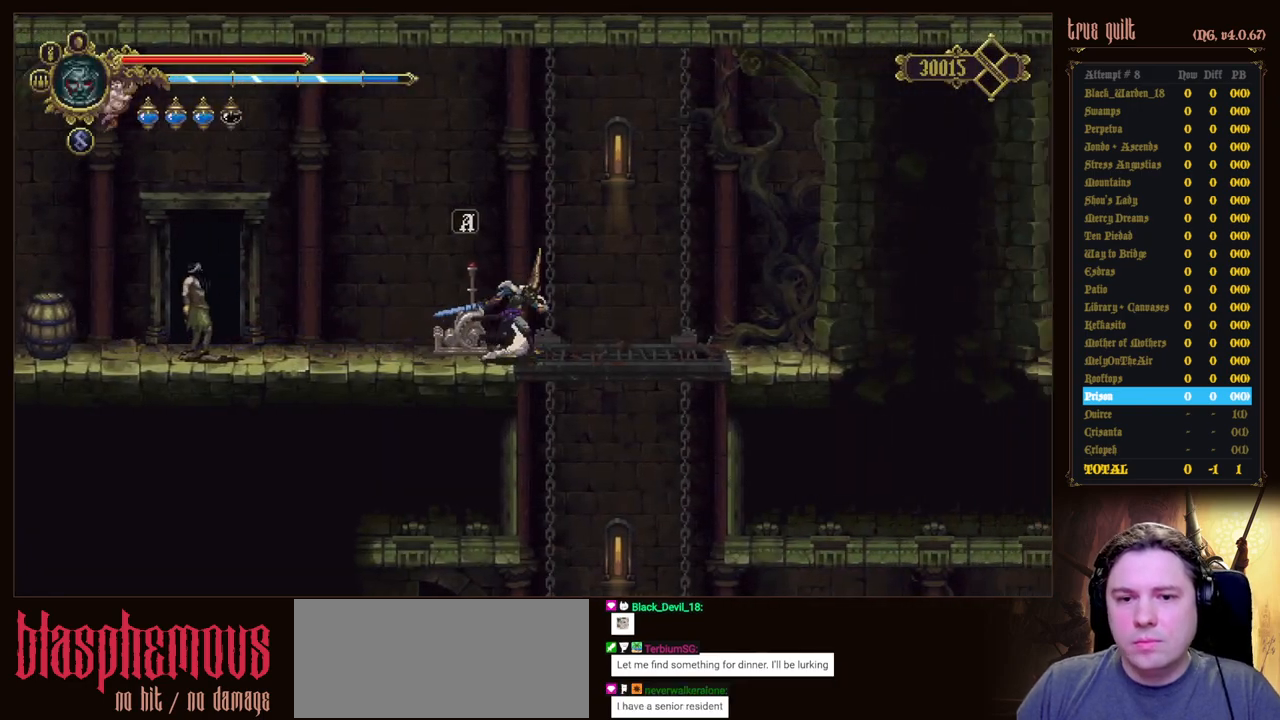
{"keys": [], "events": [[167, "down", "down"], [200, "jump", "down"], [200, "right", "up"], [350, "jump", "up"], [450, "down", "up"]]}
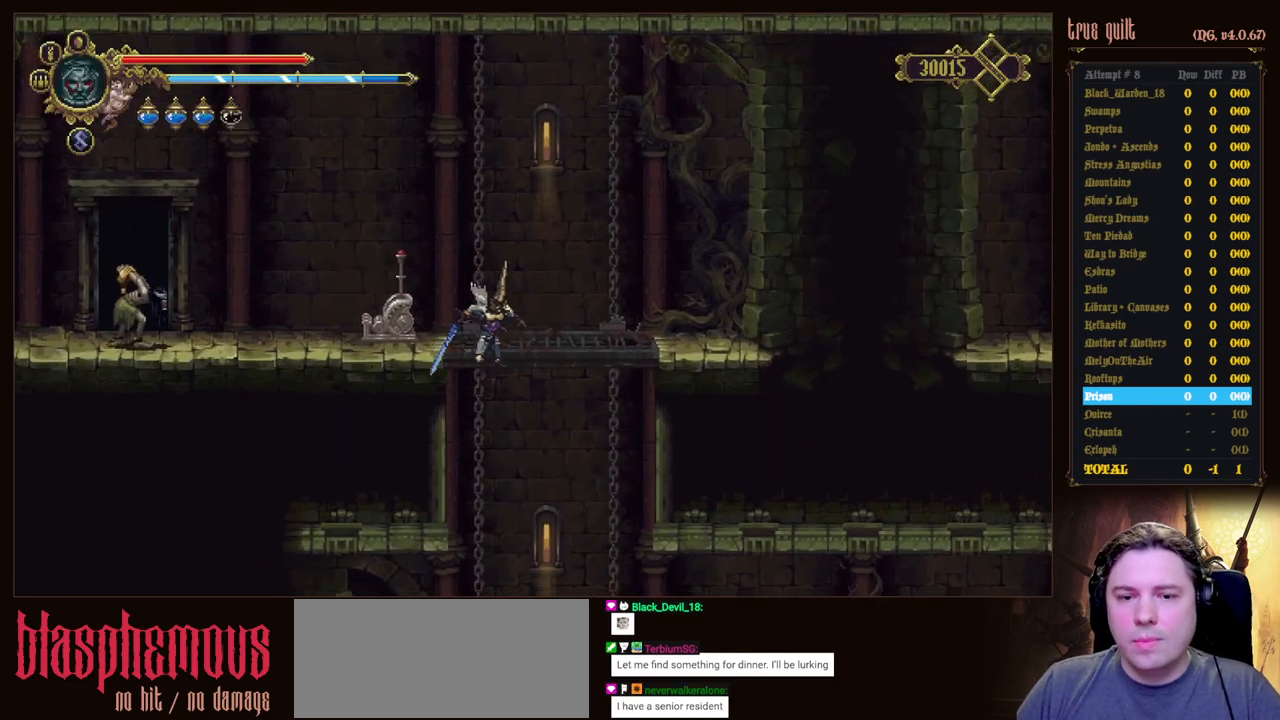
{"keys": [], "events": []}
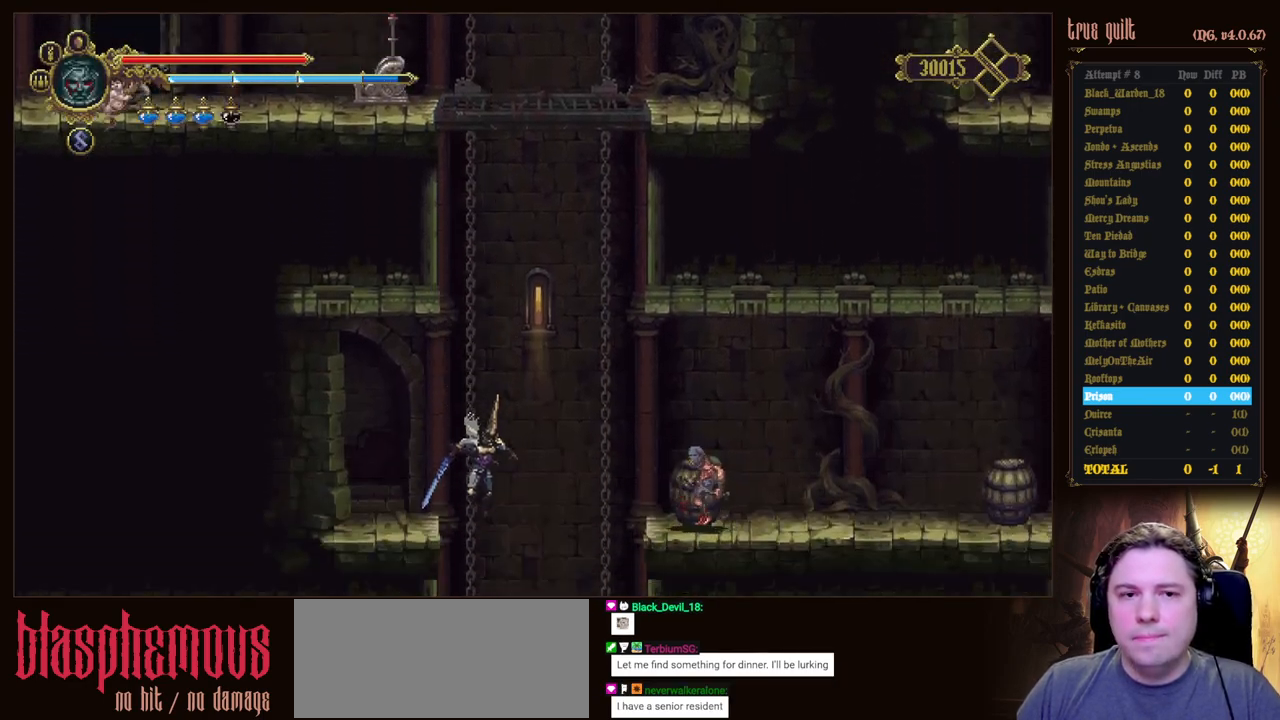
{"keys": [], "events": []}
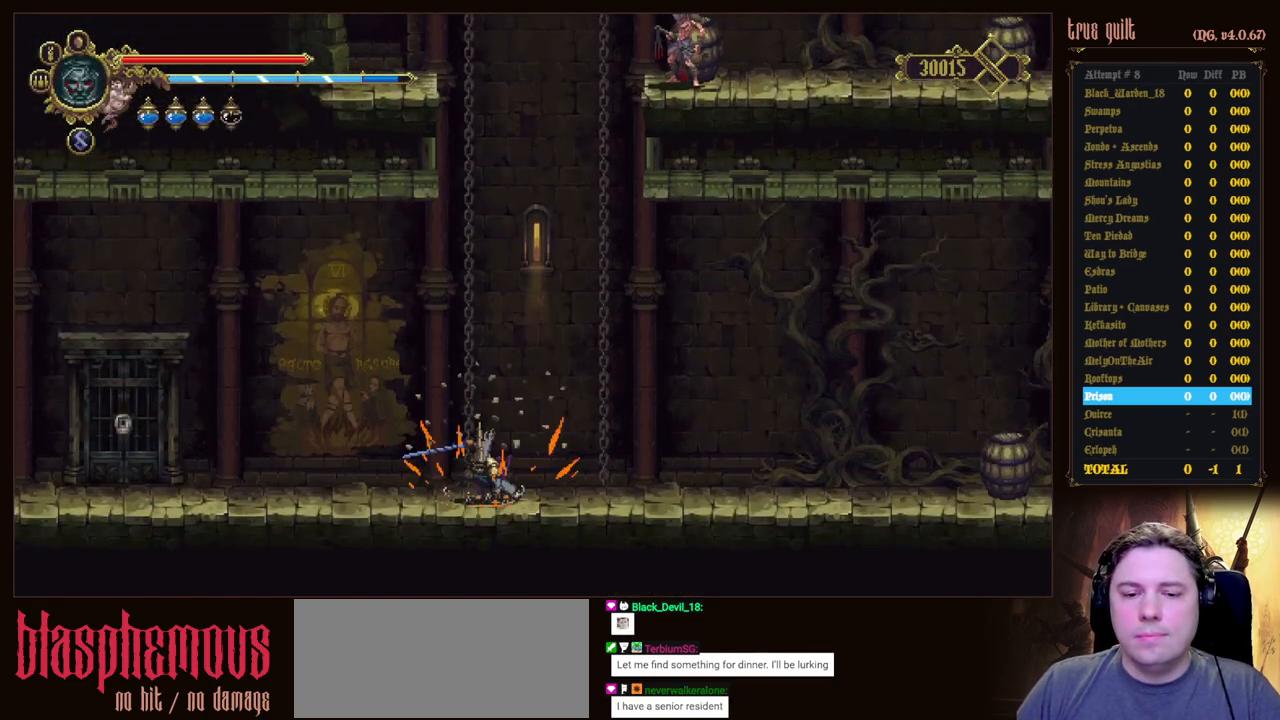
{"keys": [], "events": []}
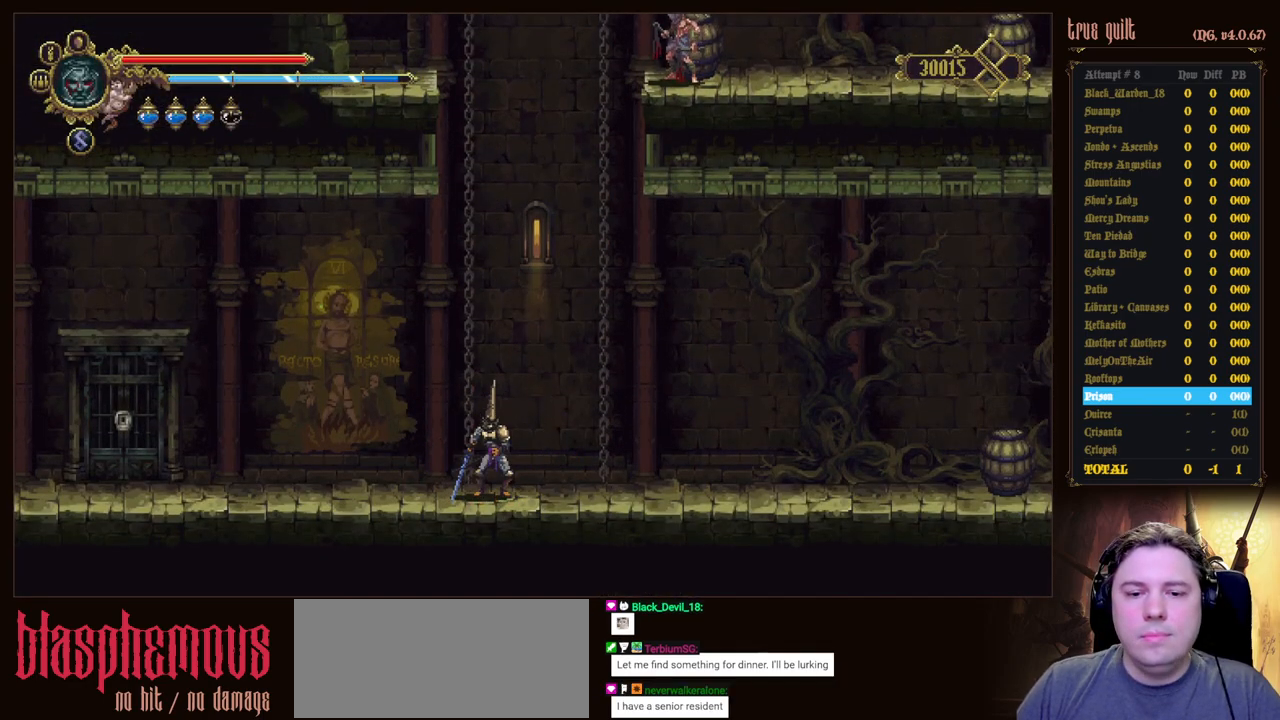
{"keys": ["left"], "events": [[33, "left", "down"]]}
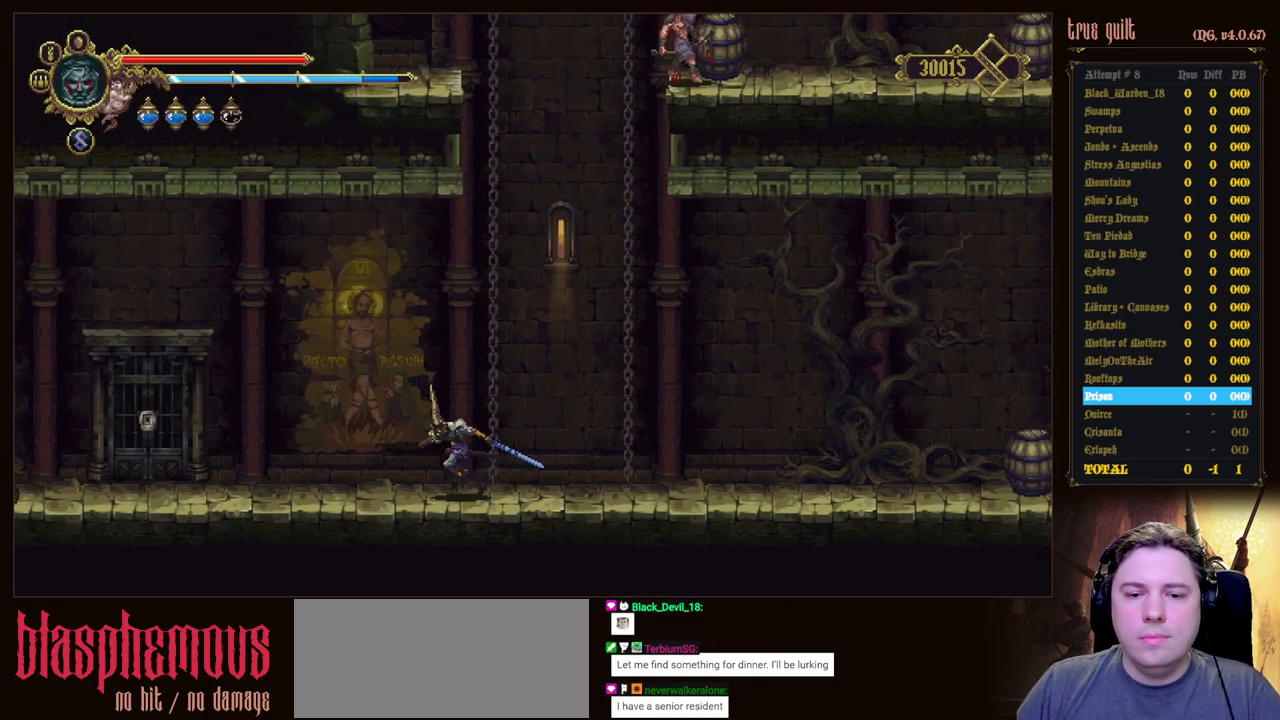
{"keys": ["down", "left"], "events": [[50, "dodge", "down"], [50, "down", "down"], [383, "dodge", "up"]]}
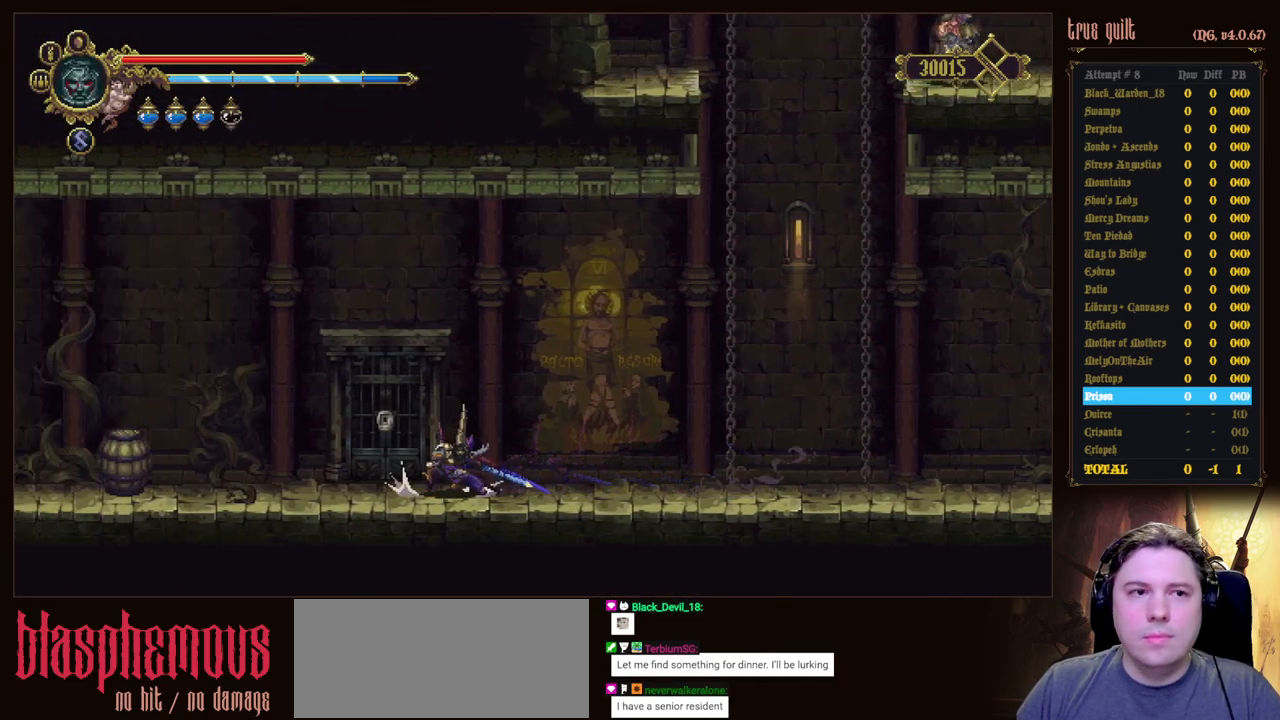
{"keys": ["dodge", "down", "left"], "events": [[17, "dodge", "down"], [300, "dodge", "up"], [450, "dodge", "down"]]}
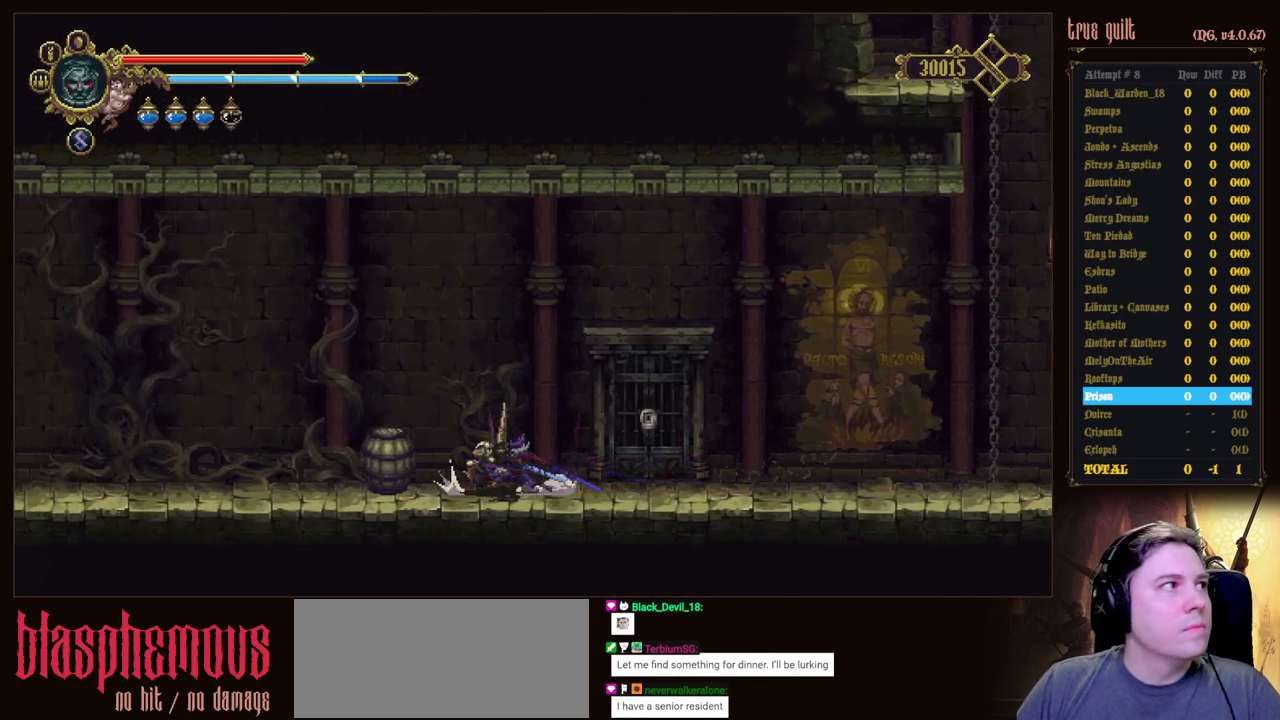
{"keys": ["dodge", "down", "left"], "events": [[267, "dodge", "up"], [417, "dodge", "down"]]}
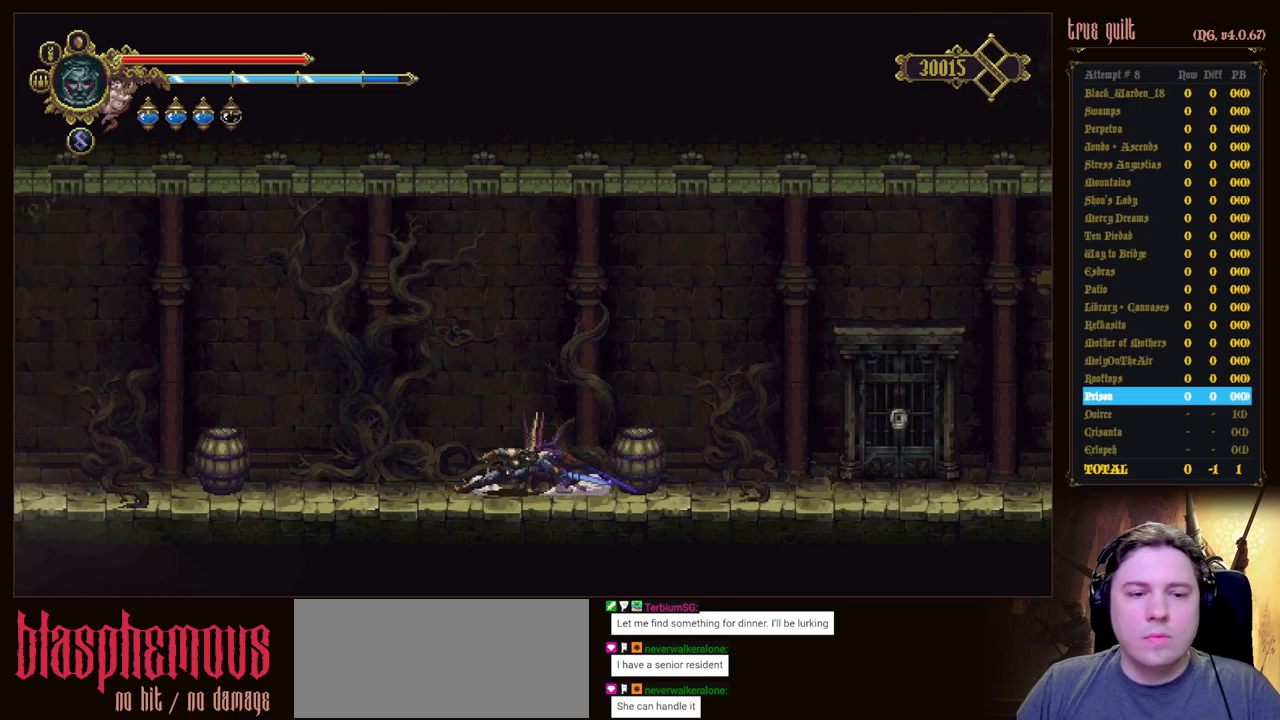
{"keys": ["dodge", "down", "left"], "events": [[233, "dodge", "up"], [383, "dodge", "down"]]}
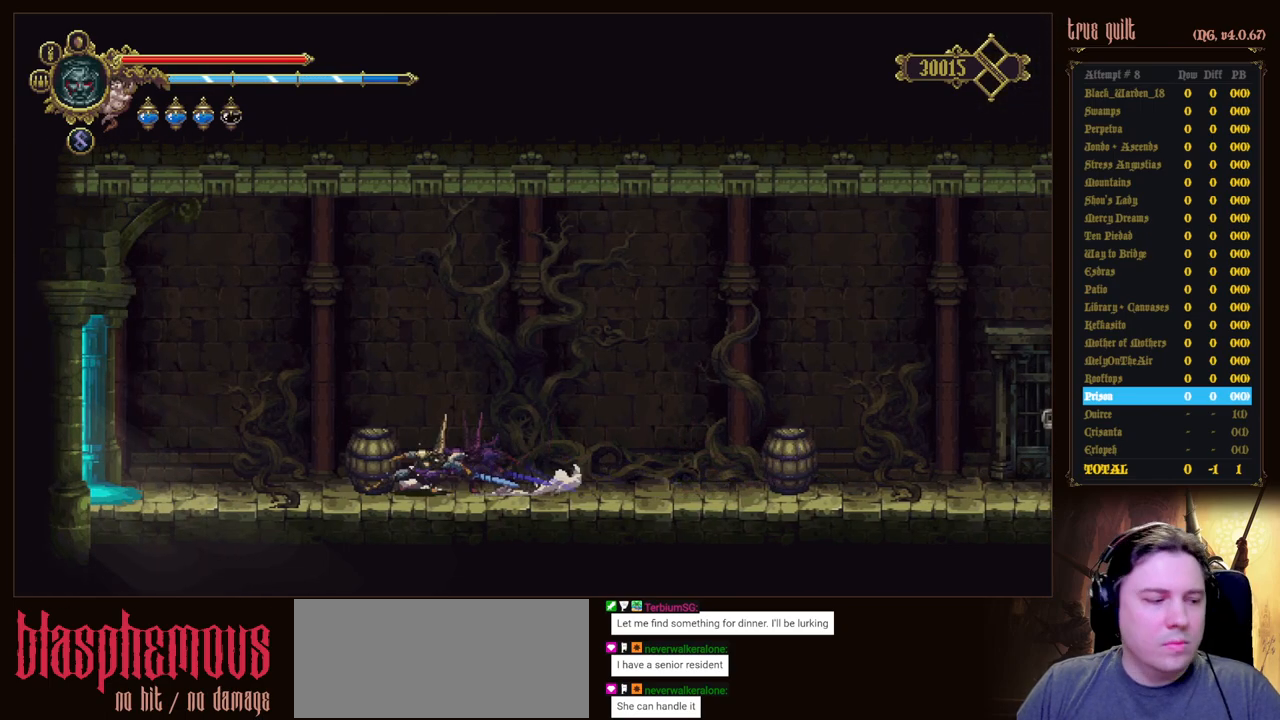
{"keys": ["dodge", "down", "left"], "events": [[167, "dodge", "up"], [300, "dodge", "down"]]}
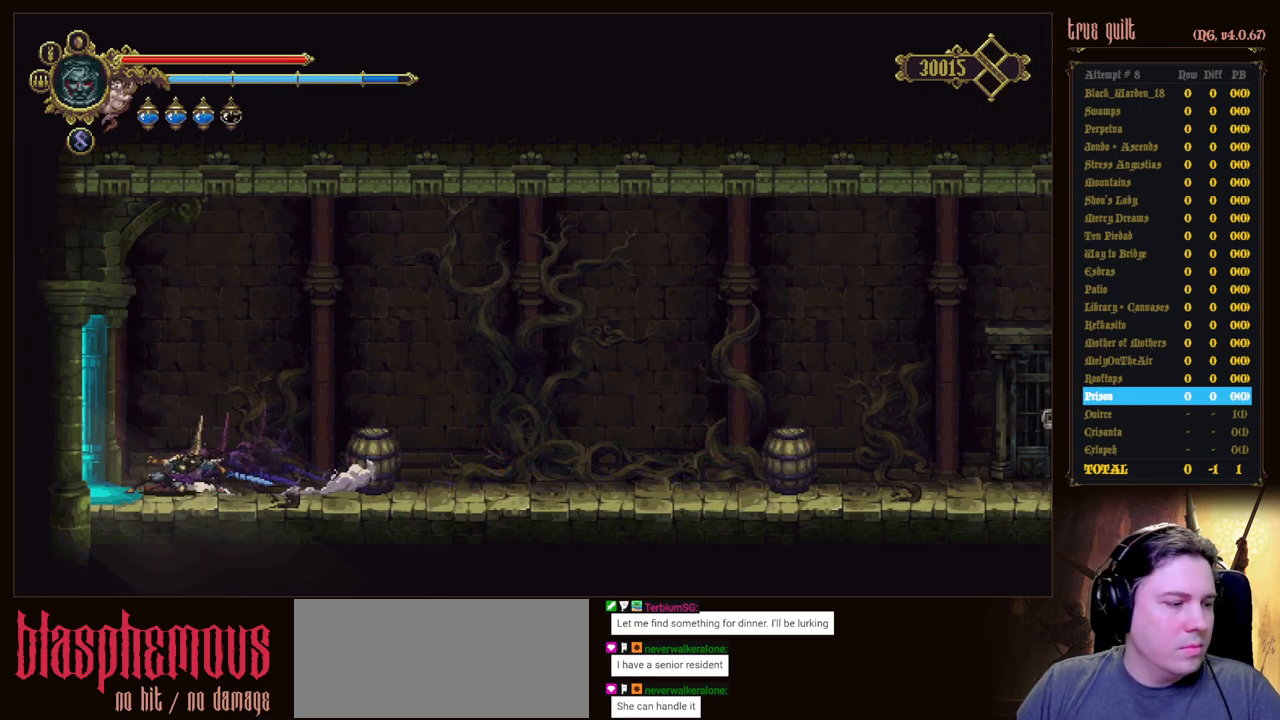
{"keys": ["down", "left"], "events": [[133, "dodge", "up"], [267, "dodge", "down"], [467, "dodge", "up"]]}
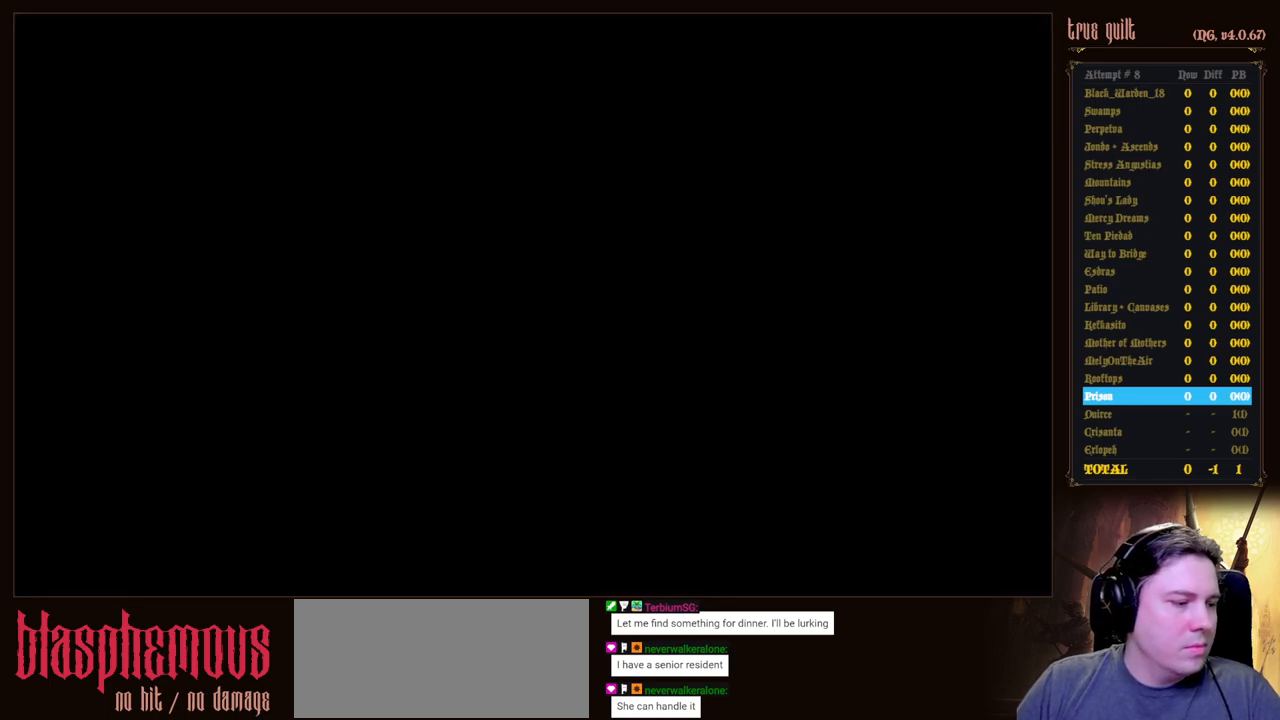
{"keys": ["left"], "events": [[200, "down", "up"]]}
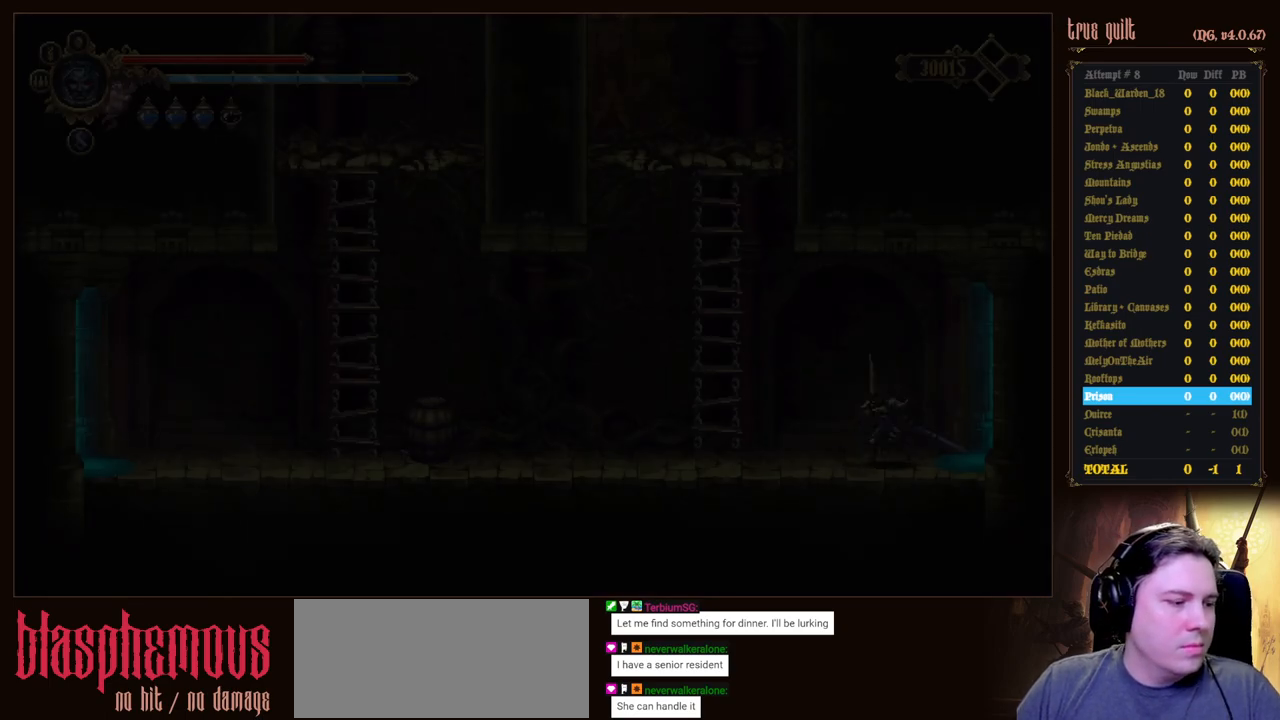
{"keys": ["left"], "events": []}
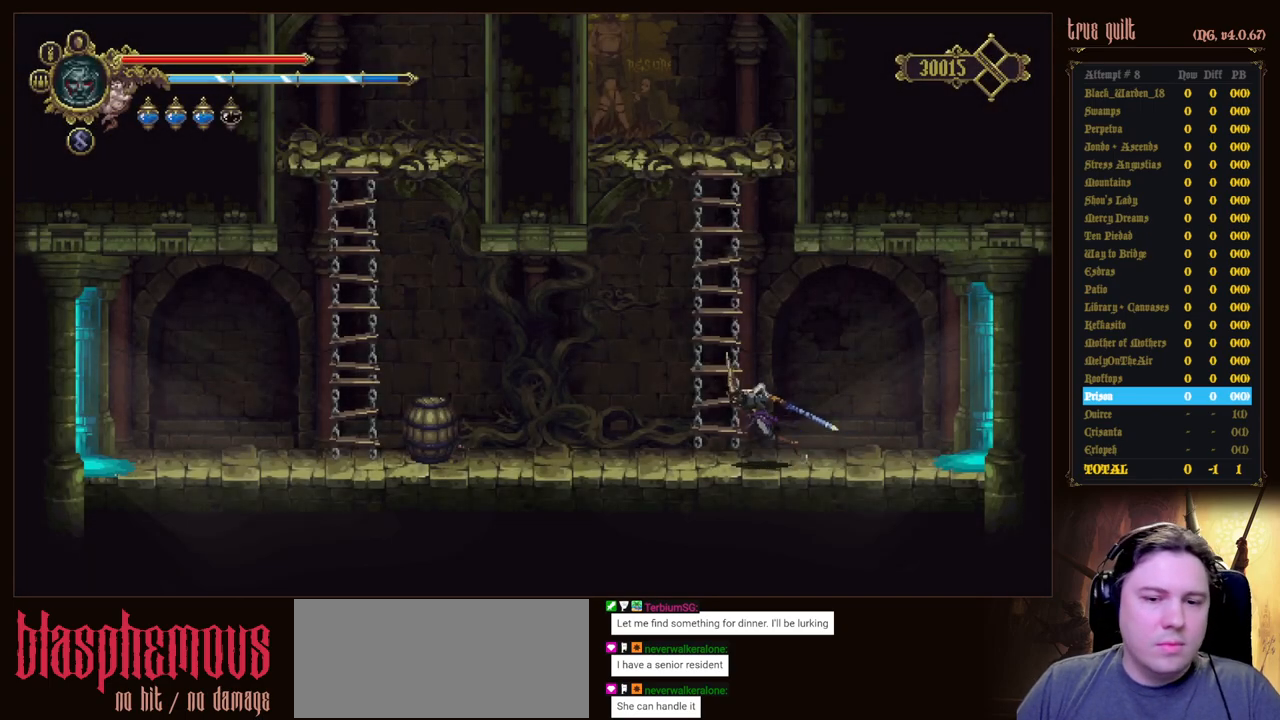
{"keys": ["dodge", "down", "left"], "events": [[33, "dodge", "down"], [33, "down", "down"], [417, "dodge", "up"], [500, "dodge", "down"]]}